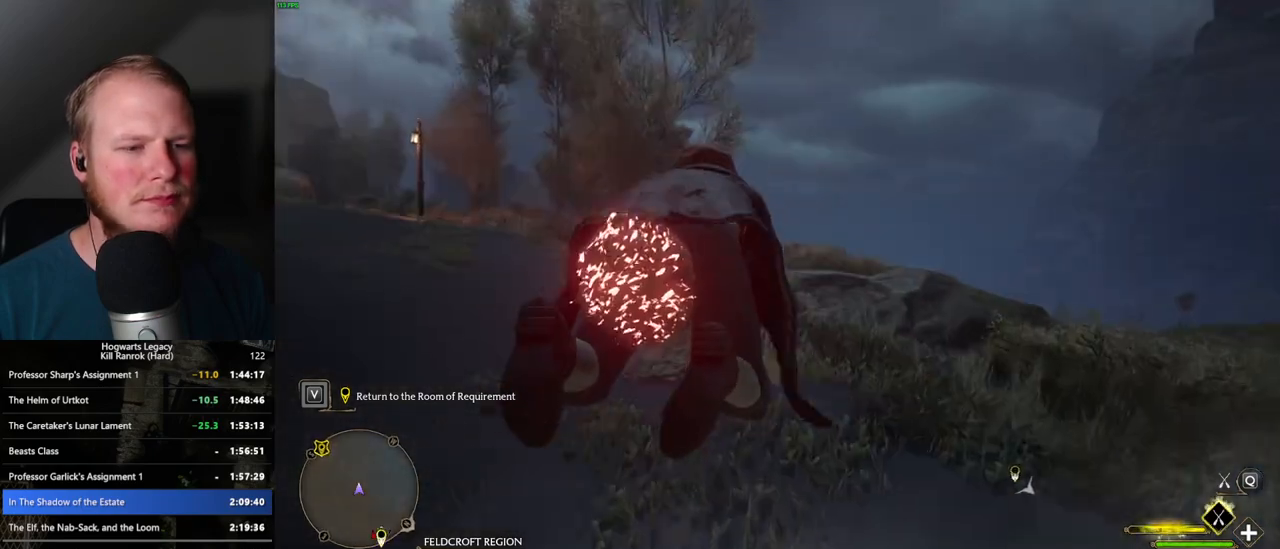
Gameplay with keyboard and mouse; each line is a JSON object with the keys and mouse buttons held at the frame after it. "events" lists presses ("down") and releases ("up") of ".", "/", "0", "1", "2", "3", "4", "5", "6", "7", "8", "9", "a", "alt_l", "alt_r", "b", "backslash", "backspace", "c", "caps_lock", "comma", "ctrl_l", "ctrl_r", "d", "e", "equals", "escape", "f", "f1", "f10", "f11", "f12", "f2", "f3", "f4", "f5", "f6", "f7", "f8", "f9", "g", "h", "i", "j", "k", "l", "lbracket", "m", "minus", "n", "o", "p", "q", "quote", "r", "rbracket", "return", "s", "semicolon", "shift_l", "shift_r", "space", "super_l", "super_r", "t", "tab", "tilde", "u", "v", "w", "x", "y", "z", "mouse_left", "mouse_wheel", "mouse_right", "mouse_mb4" and "mouse_mb5" between this image and that frame as [ms after this image, input, new state], when the widget could be followed in between. "mouse_left", "mouse_wheel", "mouse_right", "mouse_mb4", "mouse_mb5" = the "left", "wheel", "right", "mb4", "mb5" buttons of the "mouse" list. No other keys are recorded. "wheel" means that the mouse wheel is clicked or scrolled. Mouse movement is not recorded.
{"keys": ["w"], "mouse": ["left"], "events": [[117, "space", "down"], [200, "space", "up"]]}
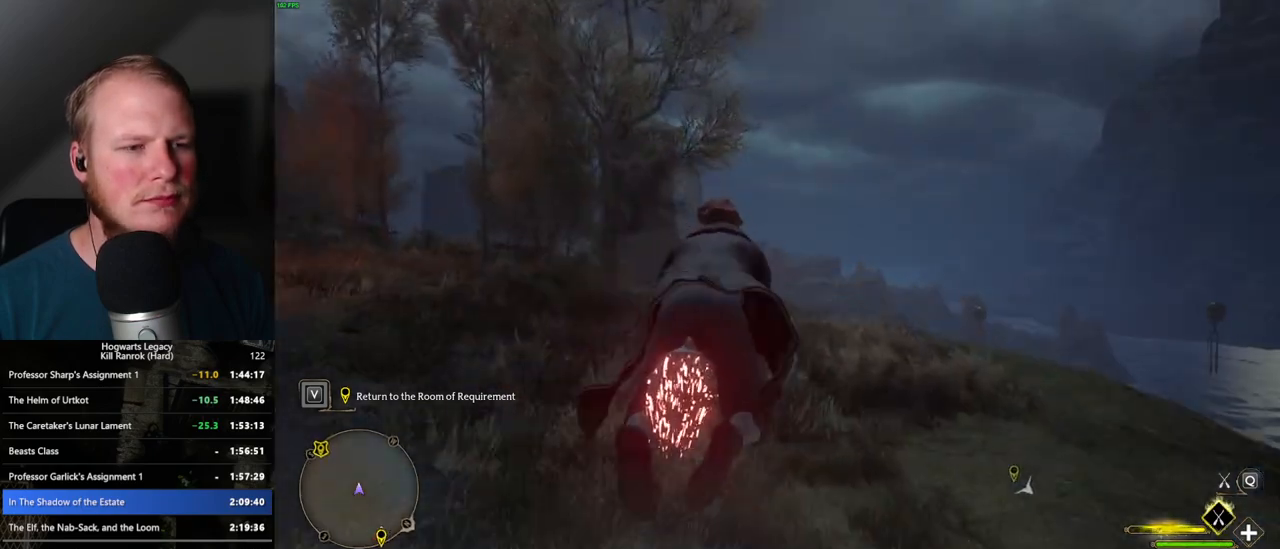
{"keys": ["w"], "mouse": ["left"], "events": [[200, "a", "down"], [283, "a", "up"]]}
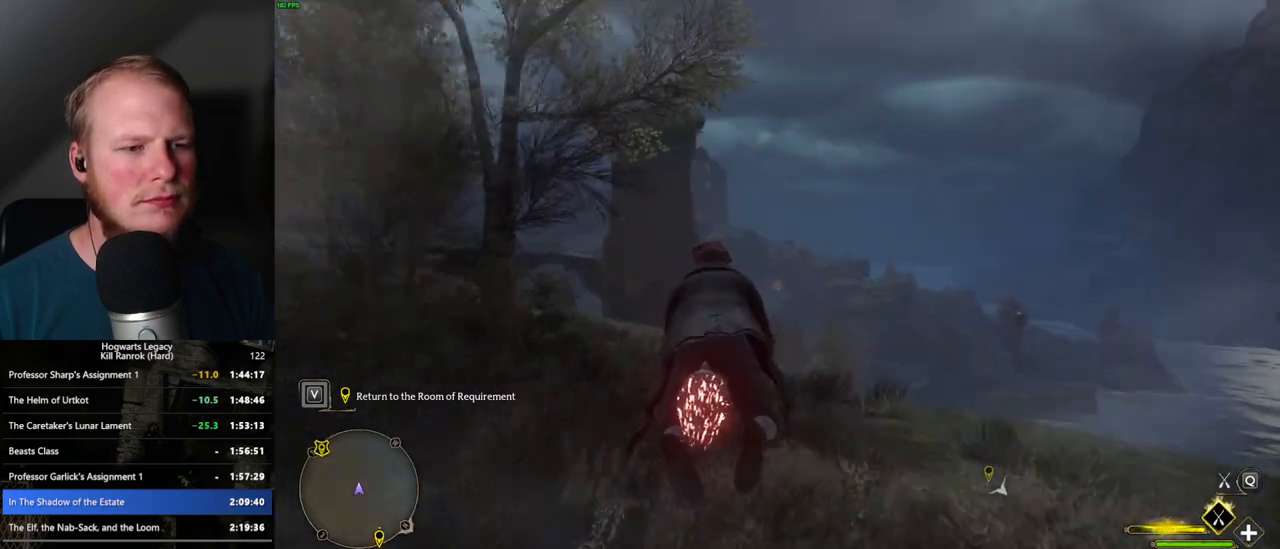
{"keys": ["ctrl_l", "w"], "mouse": ["left"], "events": [[150, "ctrl_l", "down"]]}
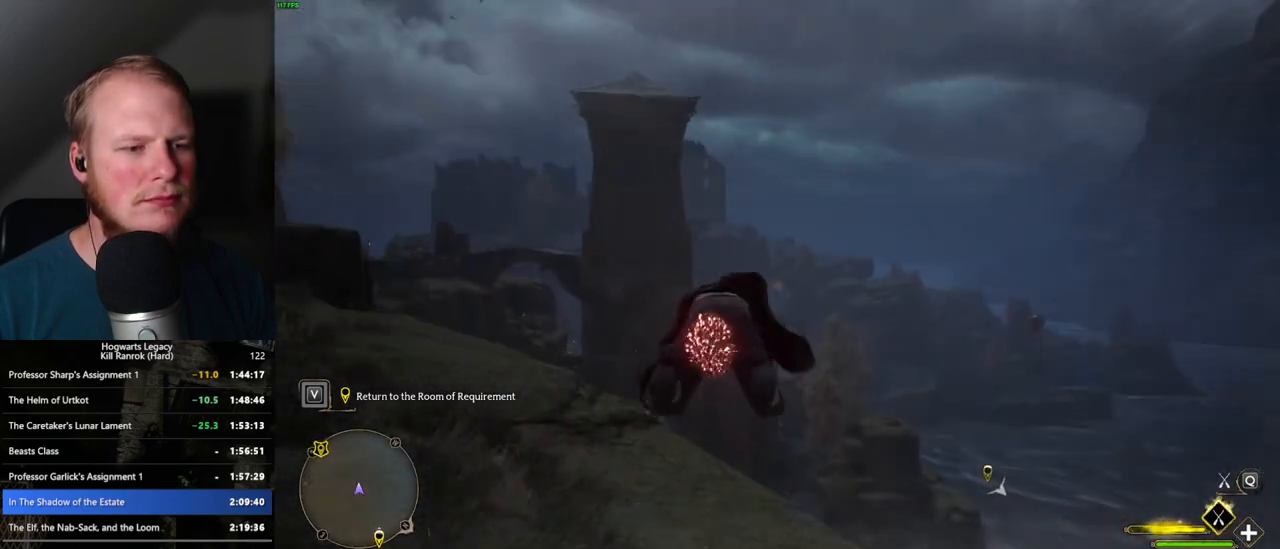
{"keys": ["ctrl_l", "w"], "mouse": ["left"], "events": [[233, "ctrl_l", "up"], [417, "ctrl_l", "down"]]}
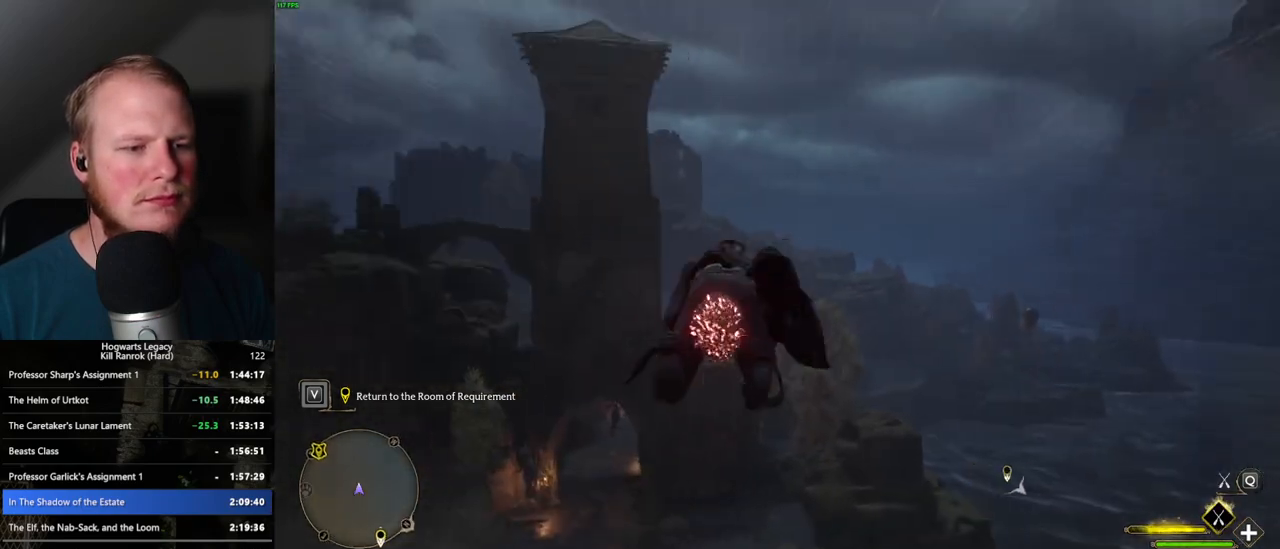
{"keys": ["ctrl_l", "w"], "mouse": ["left"], "events": []}
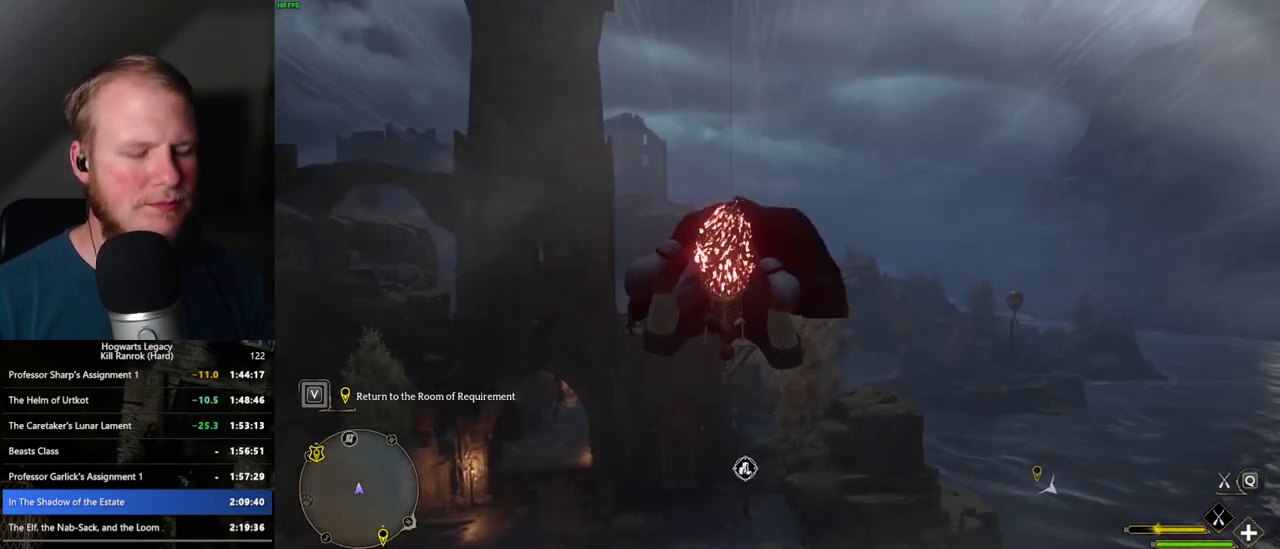
{"keys": ["w"], "mouse": ["left"], "events": [[17, "ctrl_l", "up"]]}
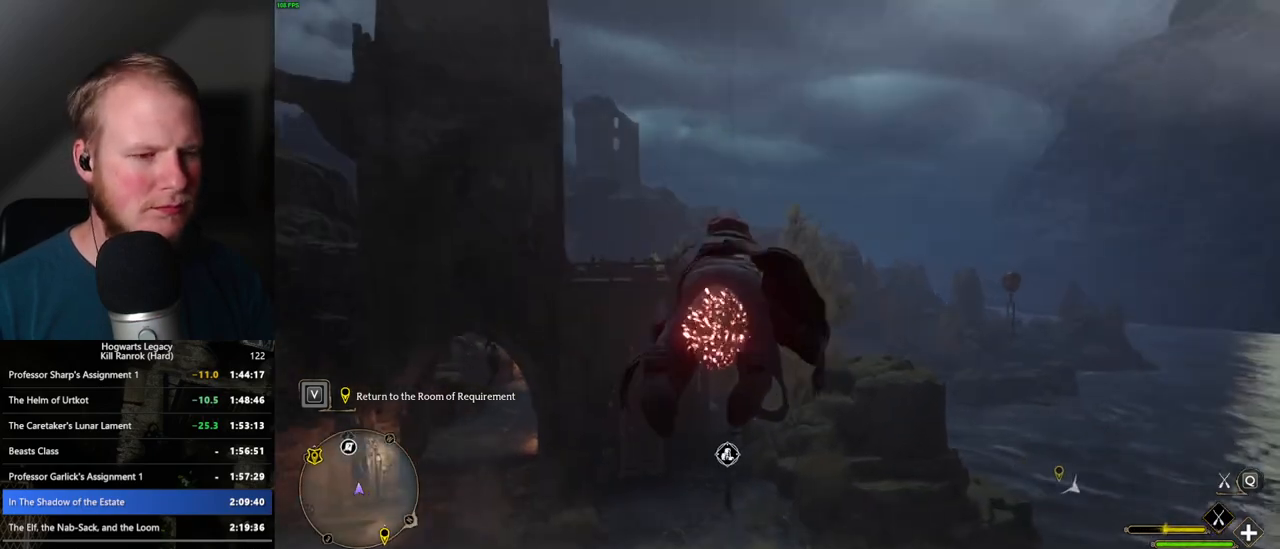
{"keys": ["ctrl_l", "w"], "mouse": ["left"], "events": [[17, "ctrl_l", "down"], [300, "ctrl_l", "up"], [433, "ctrl_l", "down"]]}
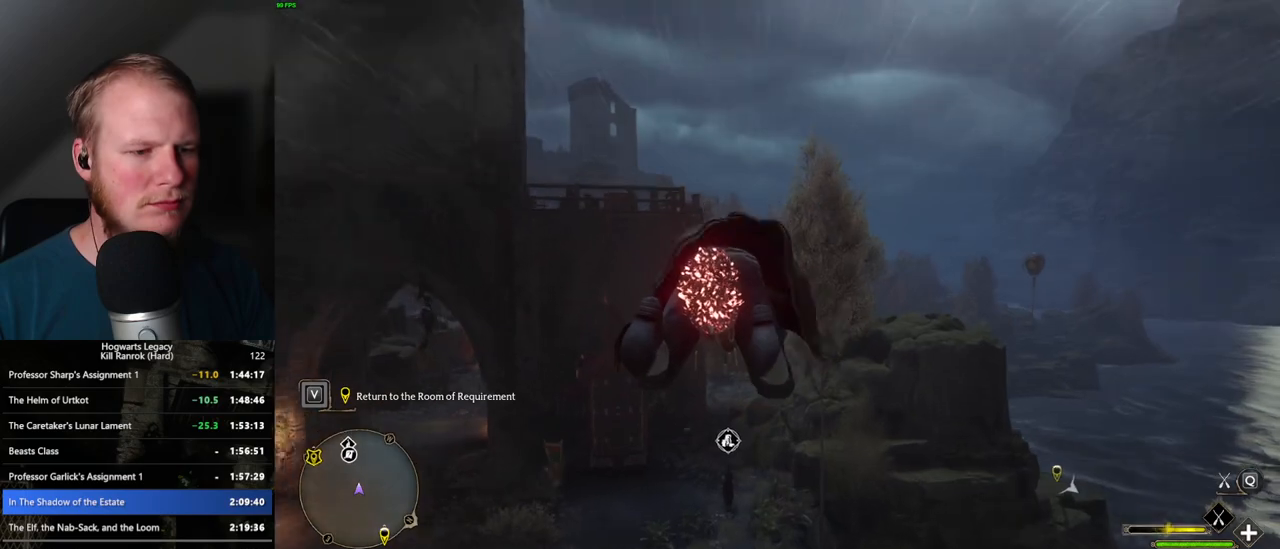
{"keys": ["ctrl_l", "w"], "mouse": ["left"], "events": []}
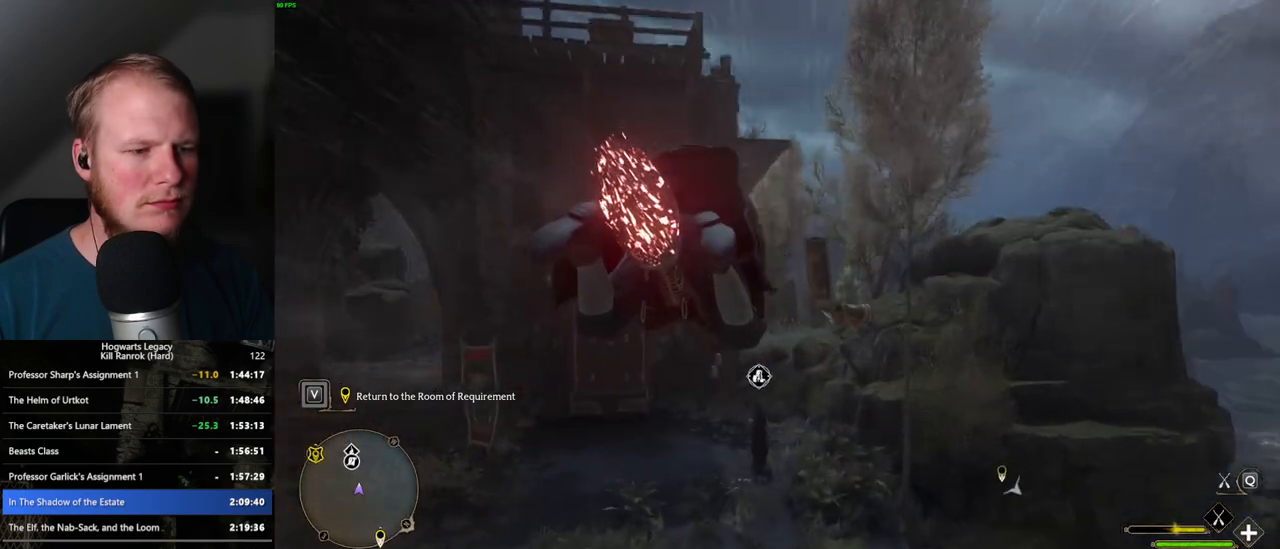
{"keys": ["b", "w"], "mouse": [], "events": [[300, "b", "down"], [367, "ctrl_l", "up"], [383, "mouse_left", "up"]]}
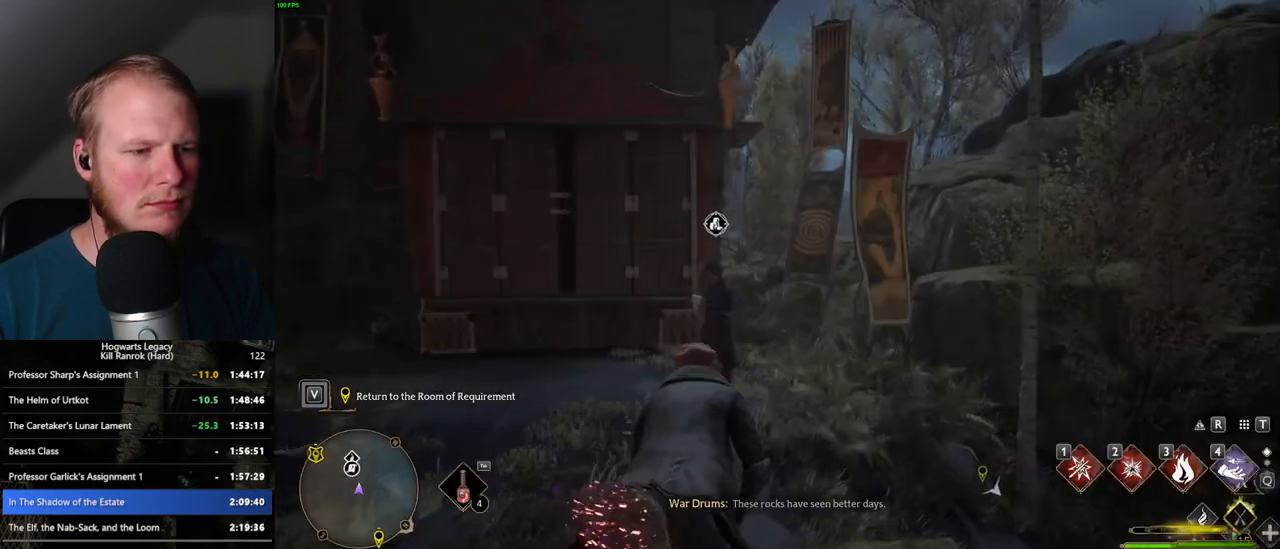
{"keys": ["w"], "mouse": [], "events": [[50, "b", "up"]]}
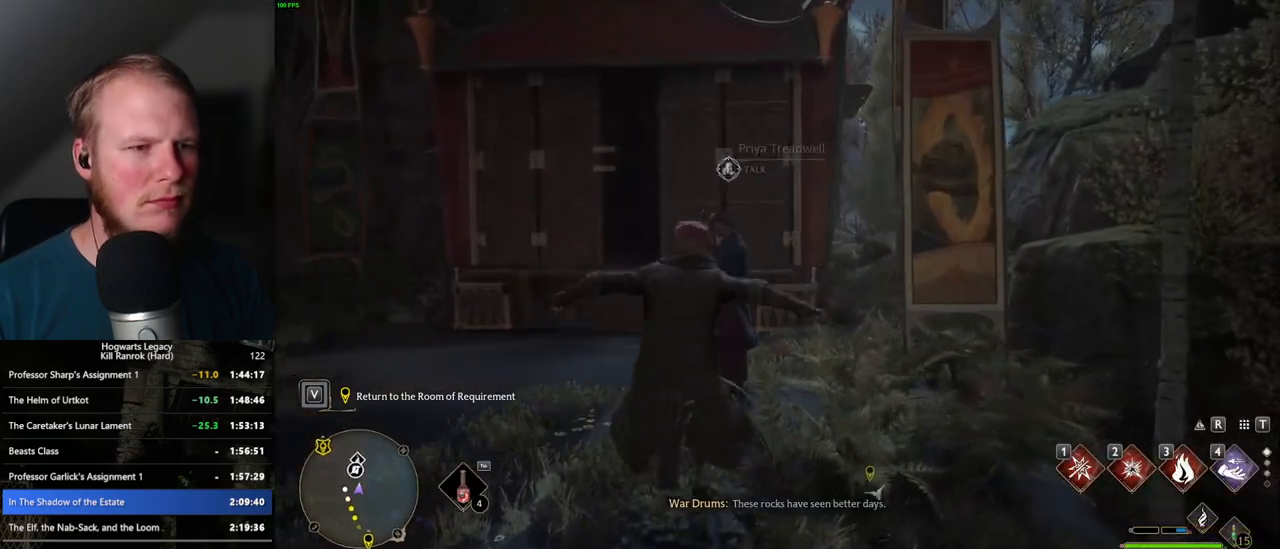
{"keys": [], "mouse": [], "events": [[117, "f", "down"], [167, "f", "up"], [167, "w", "up"], [267, "f", "down"], [317, "f", "up"]]}
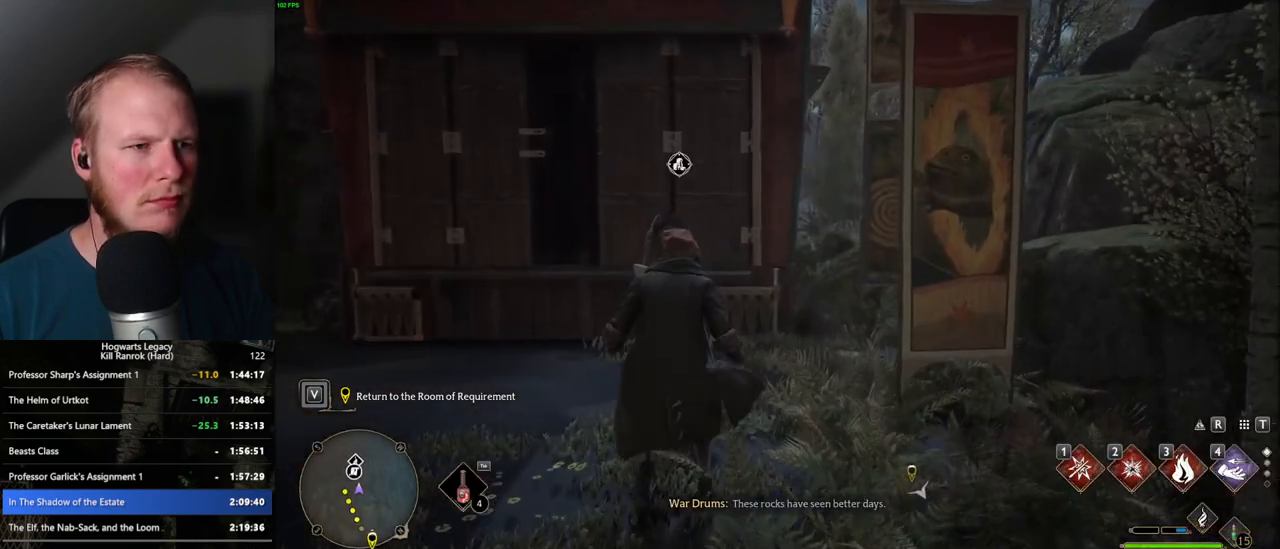
{"keys": [], "mouse": [], "events": []}
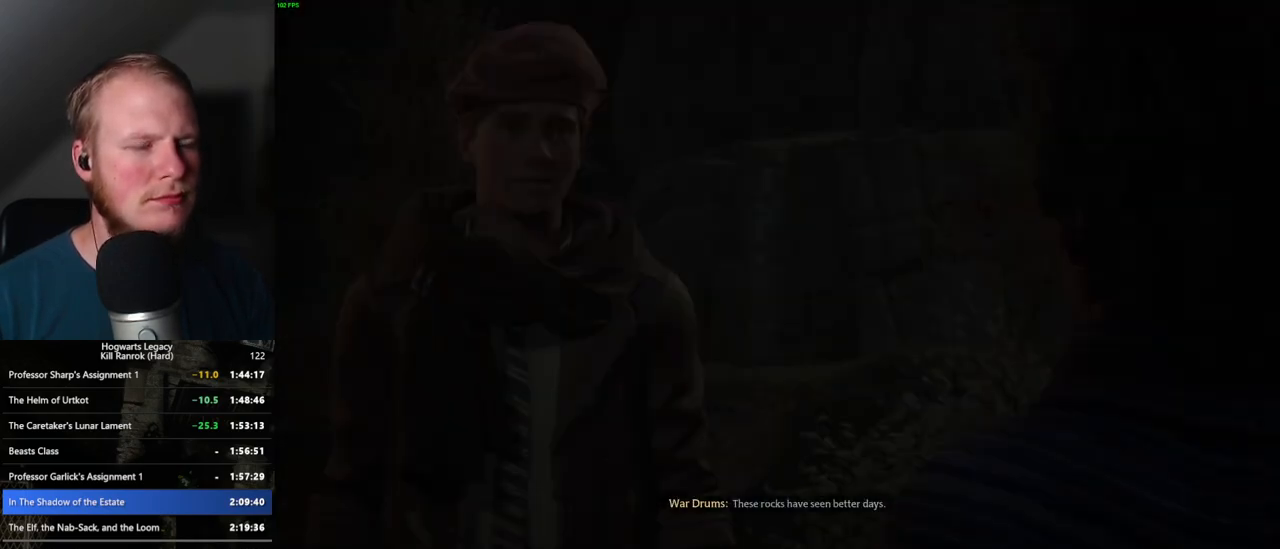
{"keys": ["q", "space"], "mouse": [], "events": [[433, "mouse_wheel", "down"], [450, "mouse_wheel", "up"], [450, "q", "down"], [450, "space", "down"], [467, "mouse_wheel", "down"], [500, "mouse_wheel", "up"]]}
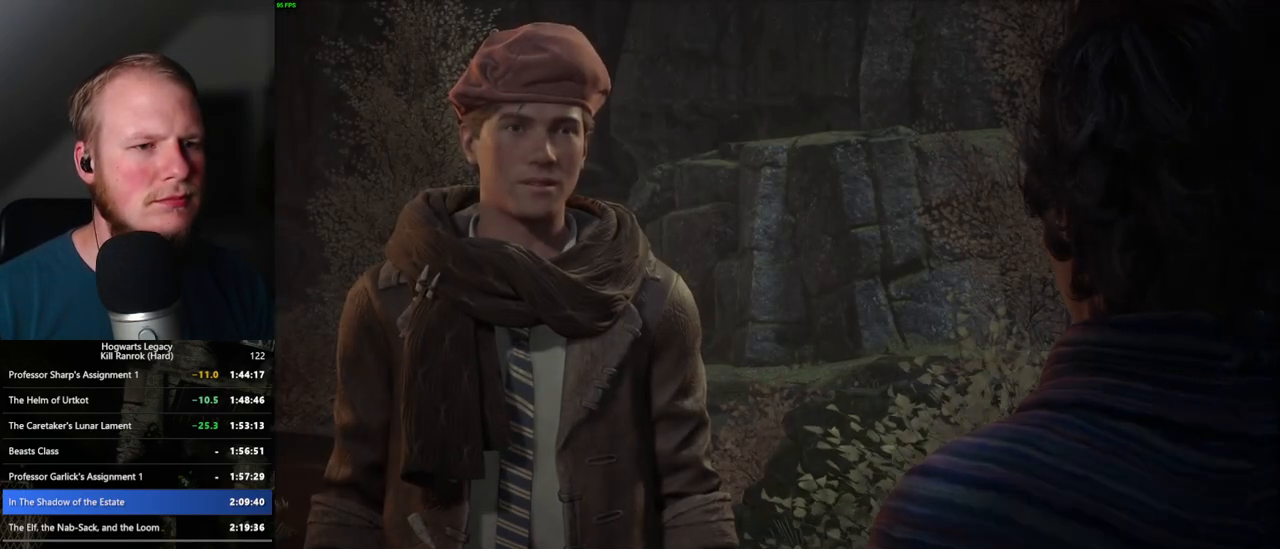
{"keys": [], "mouse": [], "events": [[17, "mouse_wheel", "down"], [33, "mouse_wheel", "up"], [33, "space", "up"], [50, "q", "up"], [100, "q", "down"], [117, "space", "down"], [183, "q", "up"], [183, "space", "up"], [267, "q", "down"], [283, "mouse_wheel", "down"], [300, "mouse_wheel", "up"], [317, "q", "up"], [383, "mouse_wheel", "down"], [400, "mouse_wheel", "up"], [417, "q", "down"], [450, "space", "down"], [483, "space", "up"], [500, "q", "up"]]}
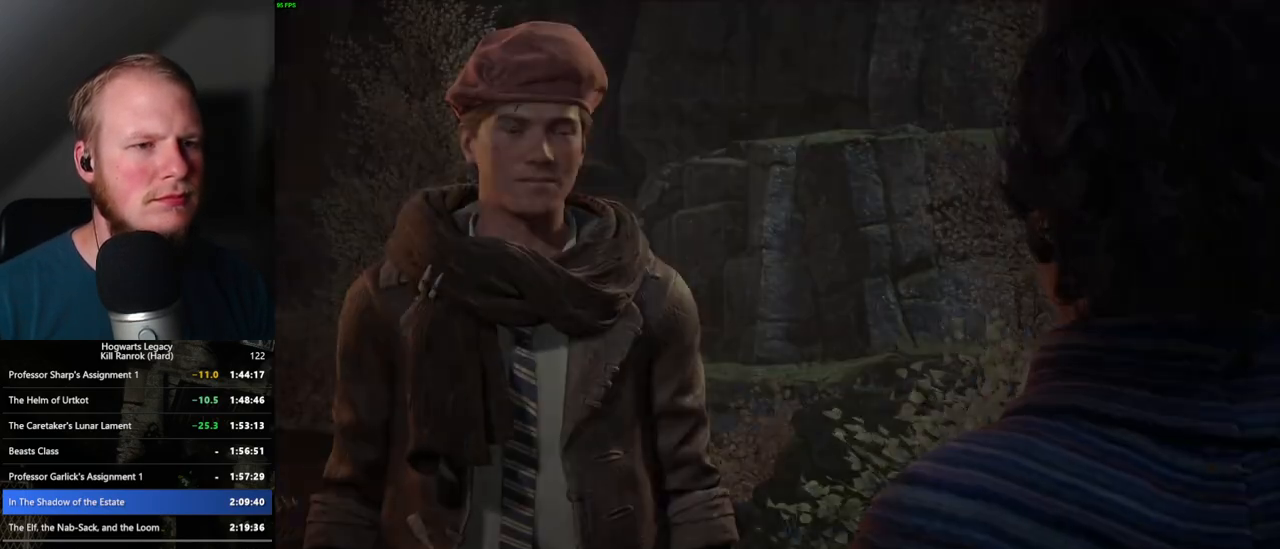
{"keys": [], "mouse": [], "events": [[83, "q", "down"], [100, "space", "down"], [133, "q", "up"], [133, "space", "up"], [250, "mouse_wheel", "down"], [250, "q", "down"], [267, "mouse_wheel", "up"], [267, "space", "down"], [283, "q", "up"], [300, "mouse_wheel", "down"], [300, "space", "up"], [367, "mouse_wheel", "up"], [383, "q", "down"], [400, "space", "down"], [450, "q", "up"], [450, "space", "up"]]}
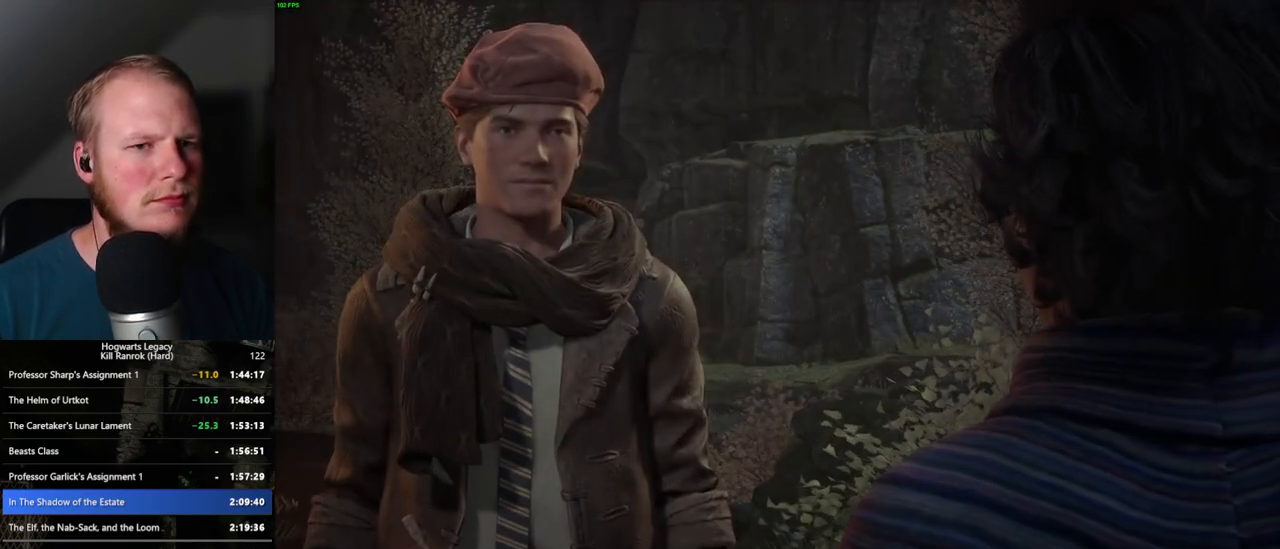
{"keys": ["q"], "mouse": [], "events": [[50, "q", "down"], [83, "space", "down"], [100, "mouse_wheel", "down"], [100, "q", "up"], [100, "space", "up"], [117, "mouse_wheel", "up"], [150, "mouse_wheel", "down"], [167, "mouse_wheel", "up"], [183, "q", "down"], [200, "space", "down"], [250, "q", "up"], [250, "space", "up"], [333, "q", "down"], [350, "space", "down"], [400, "q", "up"], [400, "space", "up"], [500, "q", "down"]]}
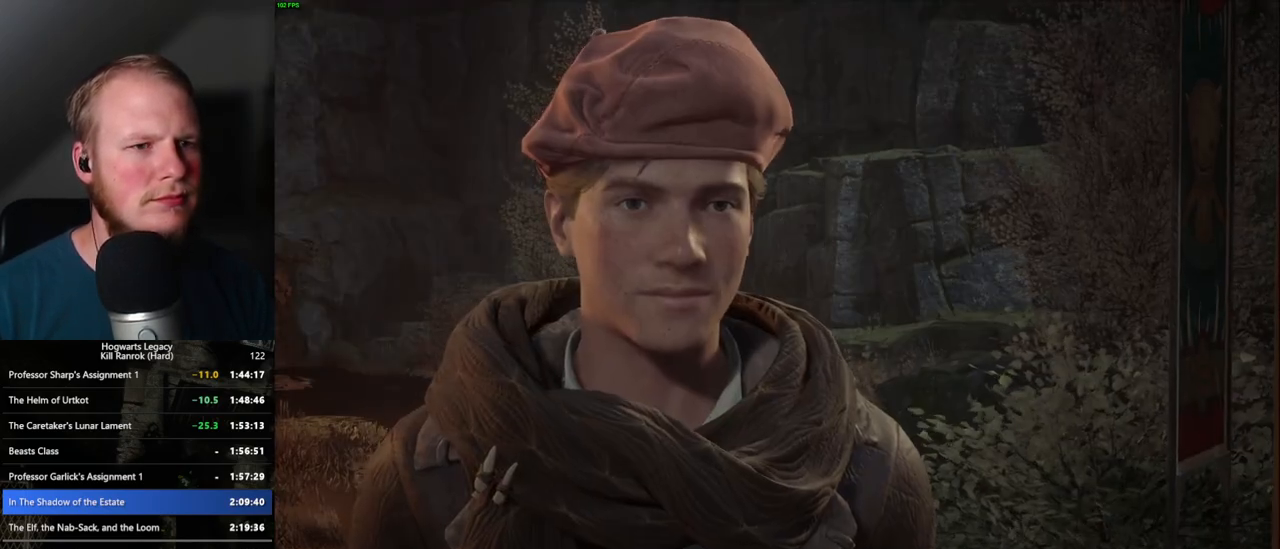
{"keys": [], "mouse": [], "events": [[33, "mouse_wheel", "down"], [33, "space", "down"], [50, "mouse_wheel", "up"], [67, "q", "up"], [67, "space", "up"], [83, "mouse_wheel", "down"], [150, "mouse_wheel", "up"], [150, "q", "down"], [167, "space", "down"], [217, "q", "up"], [217, "space", "up"], [283, "q", "down"], [317, "space", "down"], [367, "q", "up"], [367, "space", "up"], [433, "mouse_wheel", "down"], [467, "mouse_wheel", "up"], [467, "q", "down"], [483, "space", "down"], [500, "q", "up"], [500, "space", "up"]]}
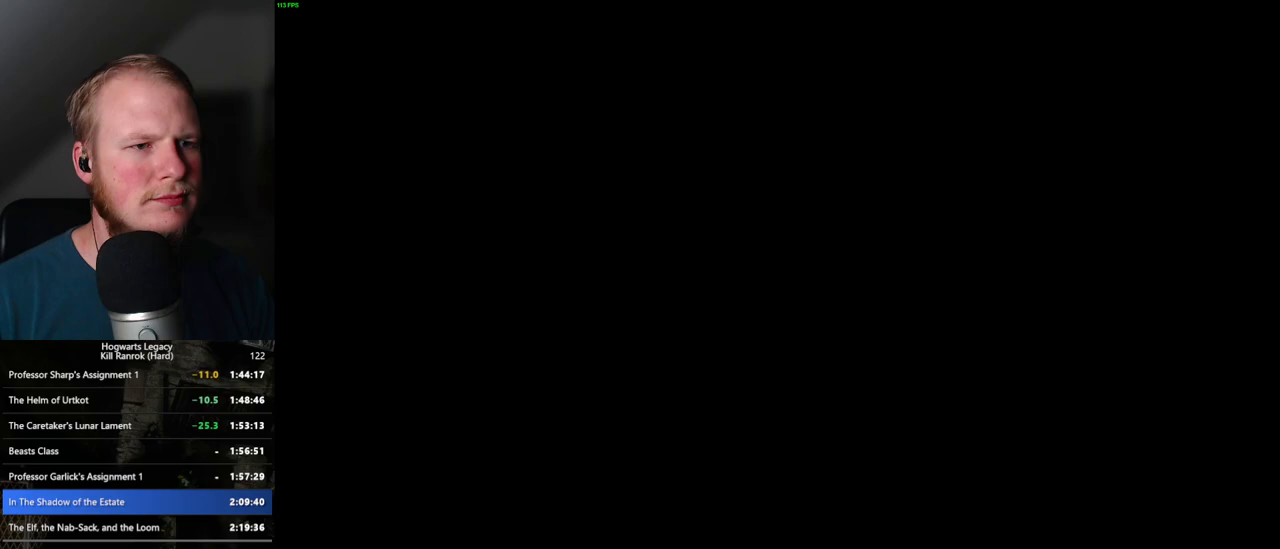
{"keys": [], "mouse": [], "events": []}
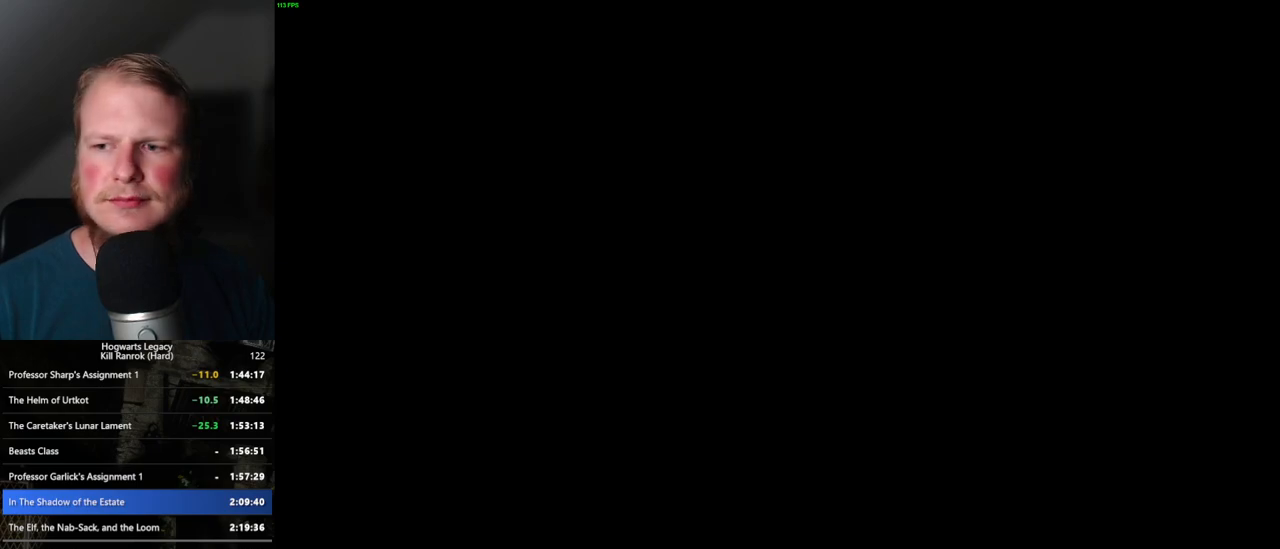
{"keys": [], "mouse": [], "events": []}
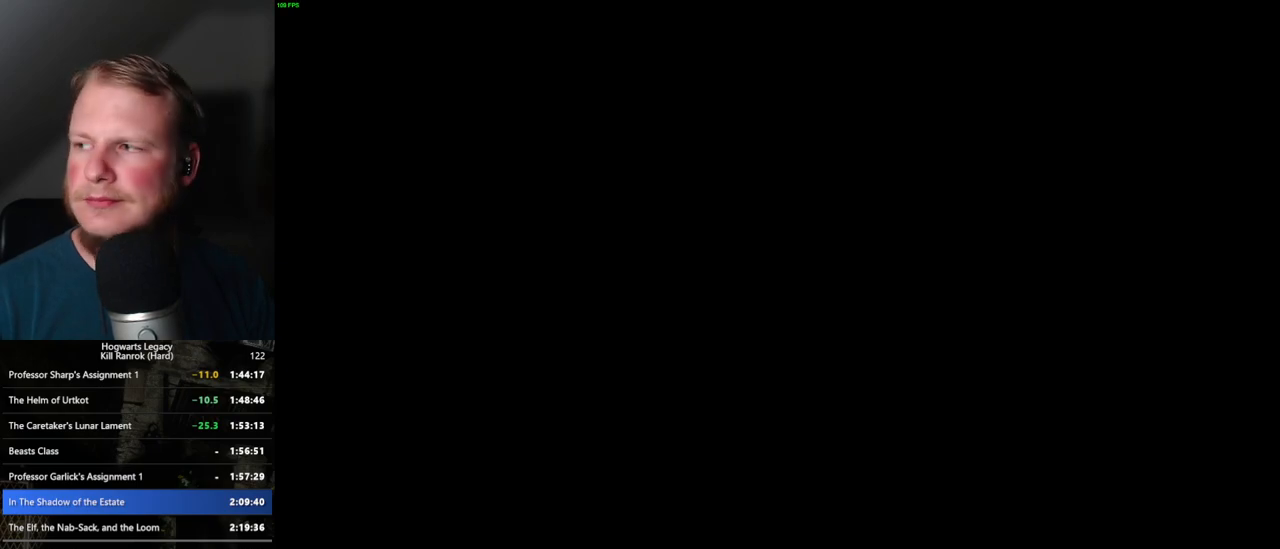
{"keys": [], "mouse": [], "events": []}
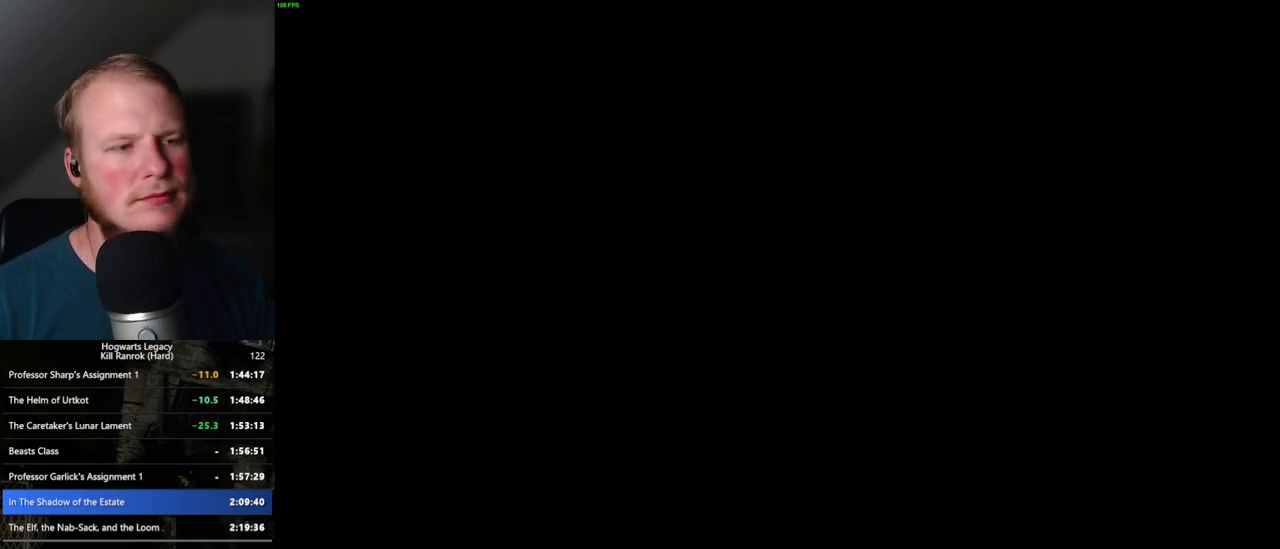
{"keys": [], "mouse": [], "events": []}
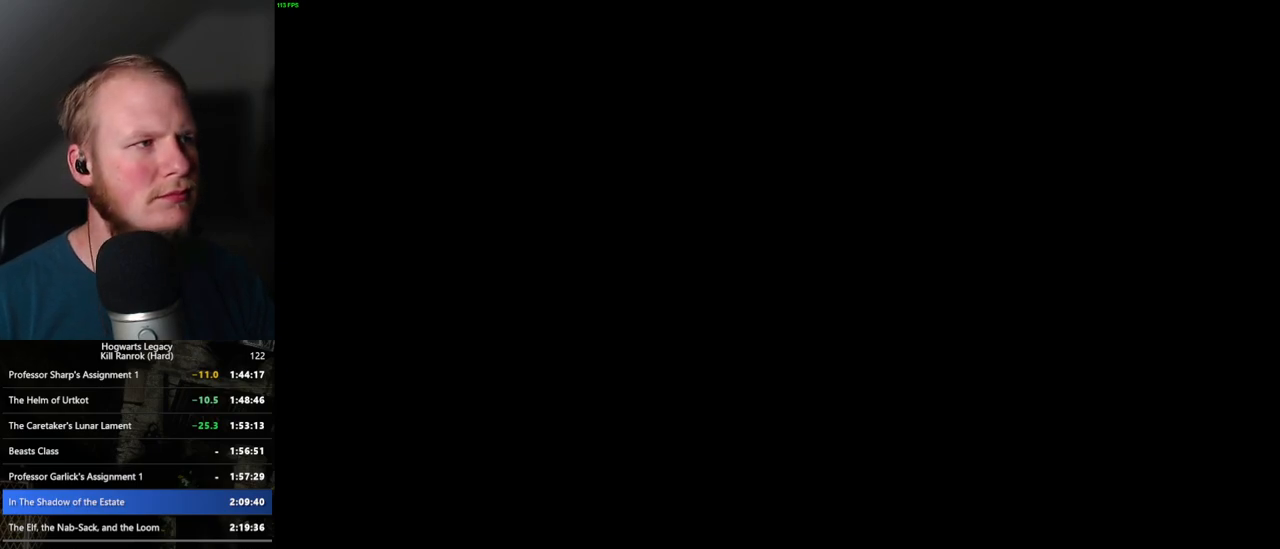
{"keys": [], "mouse": [], "events": []}
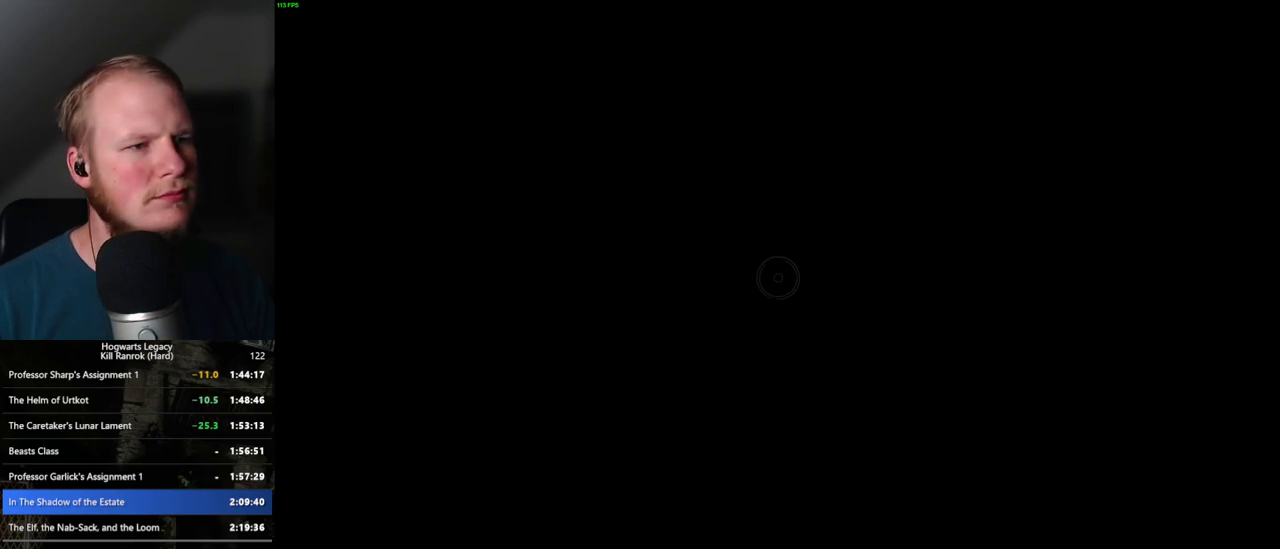
{"keys": [], "mouse": [], "events": []}
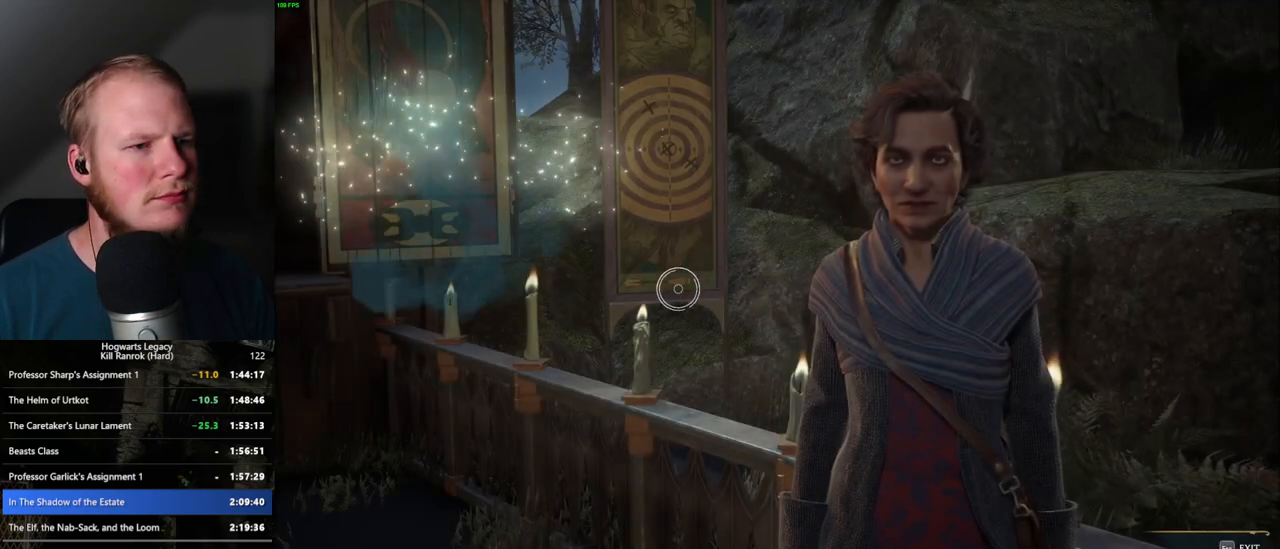
{"keys": [], "mouse": [], "events": []}
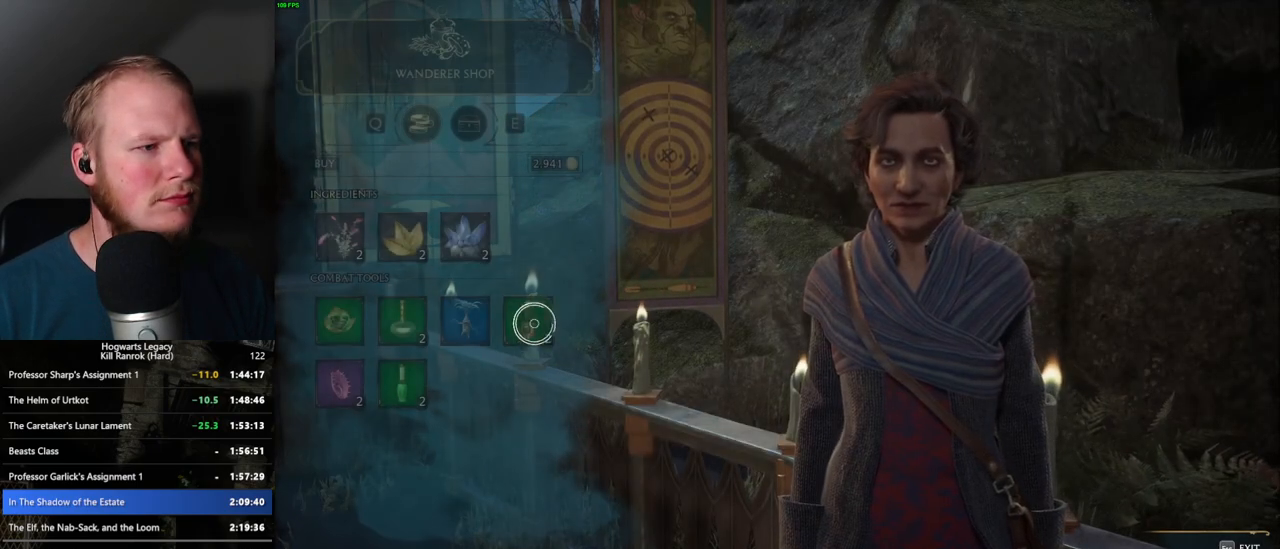
{"keys": [], "mouse": [], "events": []}
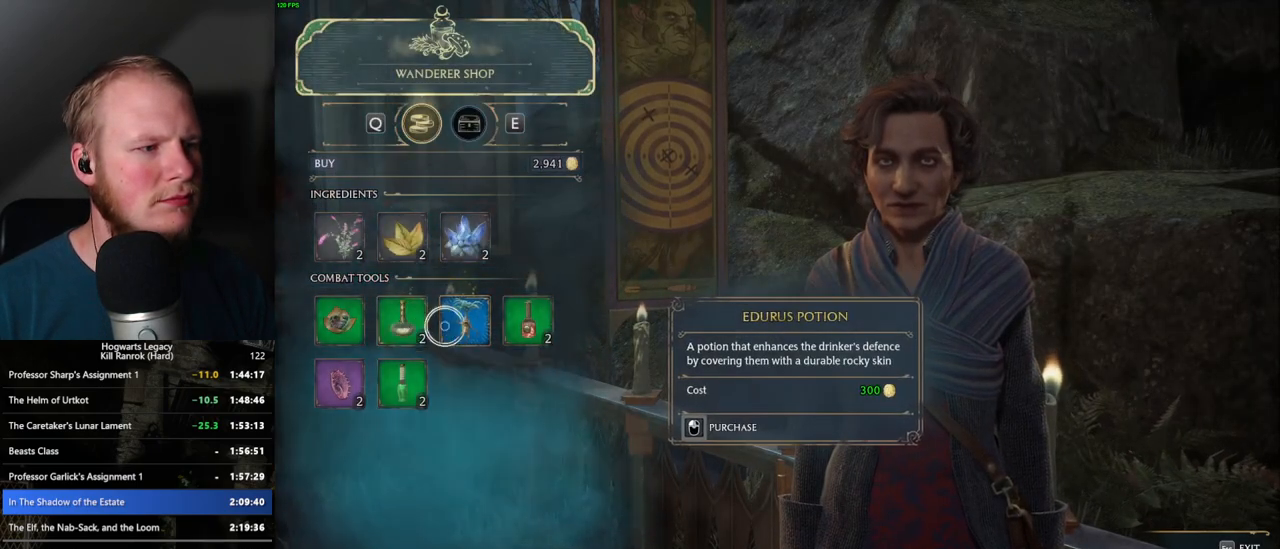
{"keys": [], "mouse": ["left"], "events": [[200, "mouse_left", "down"]]}
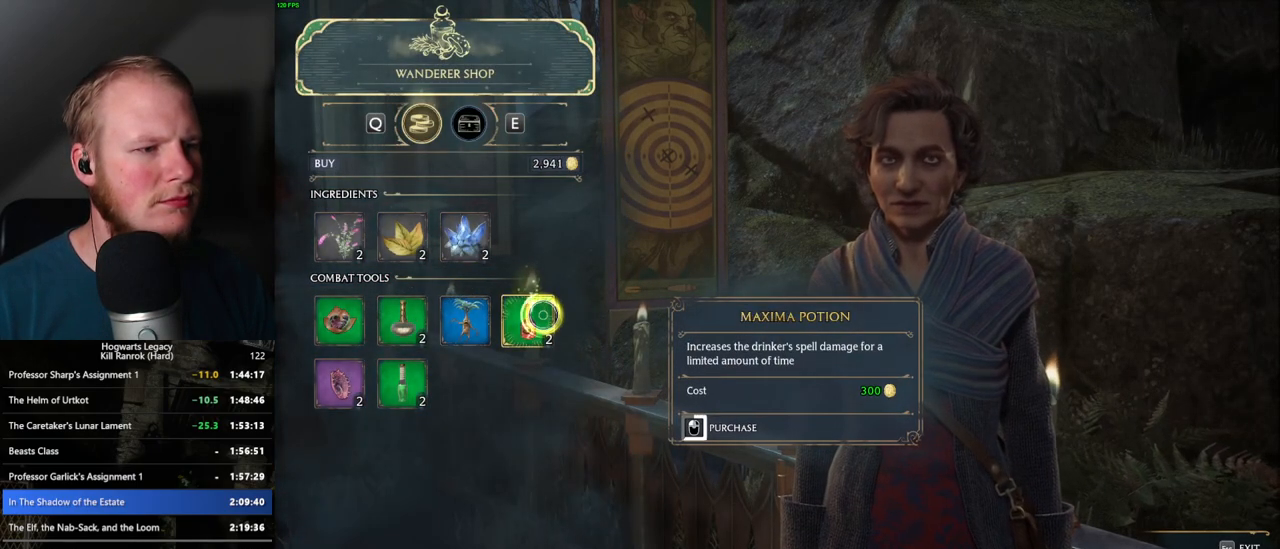
{"keys": [], "mouse": ["left"], "events": []}
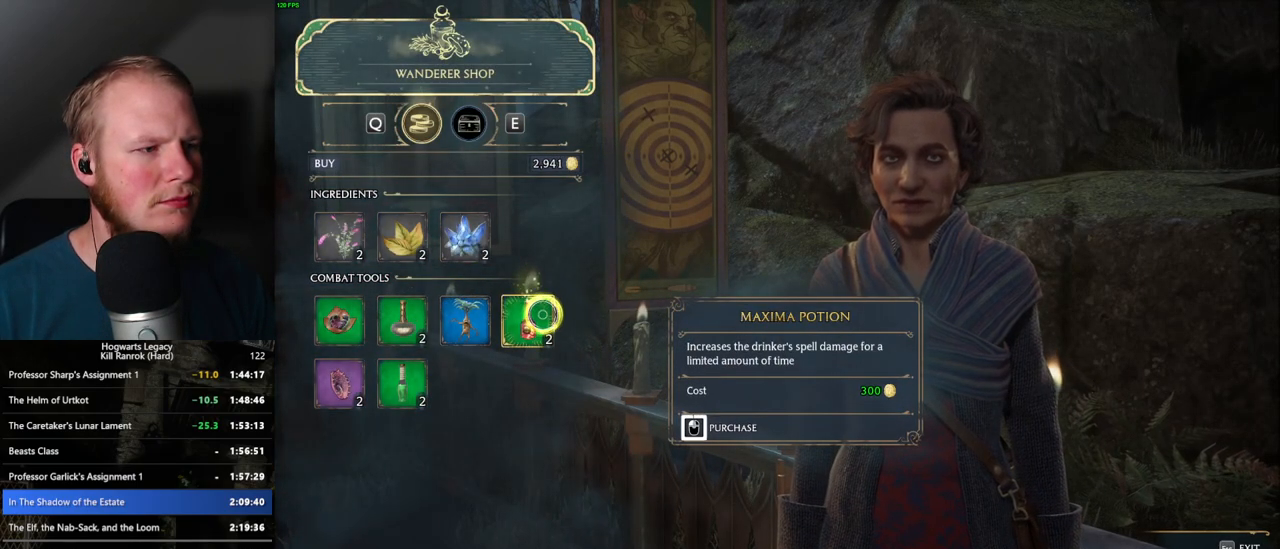
{"keys": [], "mouse": ["left"], "events": [[317, "mouse_left", "up"], [383, "mouse_left", "down"]]}
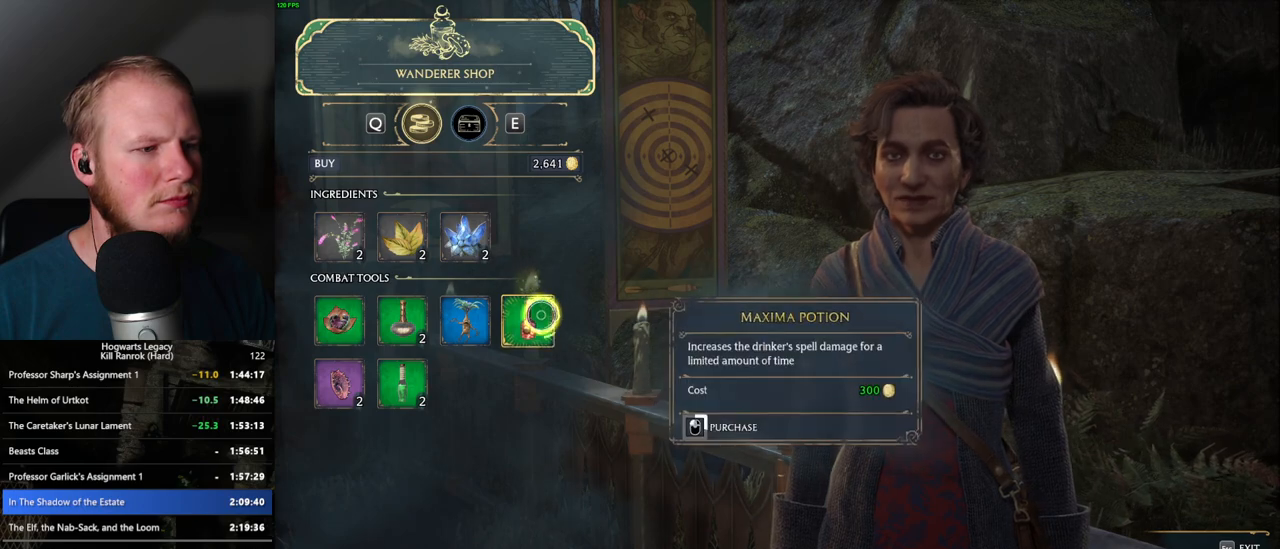
{"keys": [], "mouse": ["left"], "events": []}
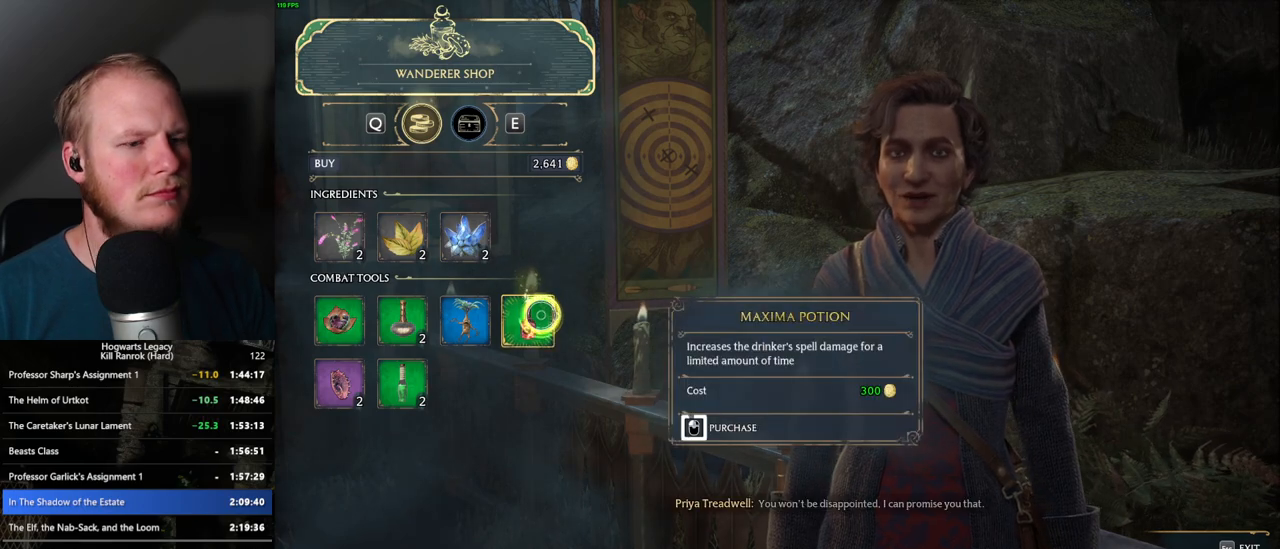
{"keys": [], "mouse": ["left"], "events": []}